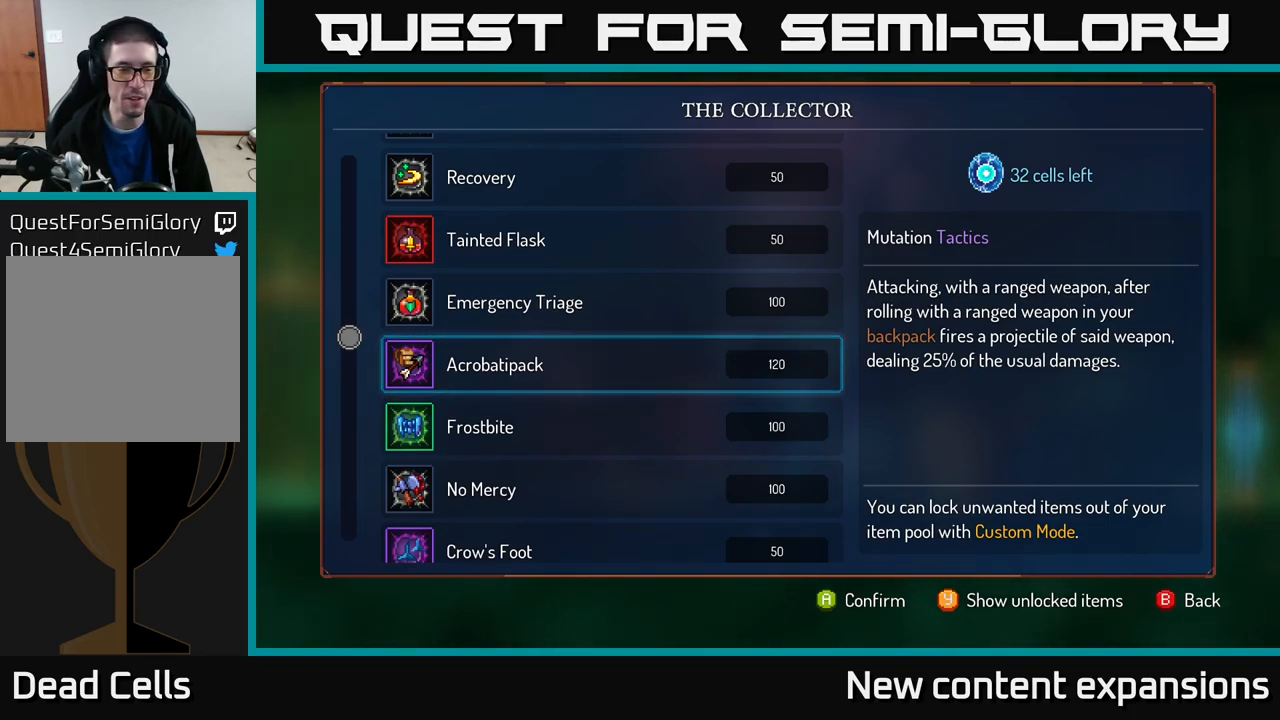
Gameplay with a controller (Xbox layout); each line is a JSON object with the inputs held at the frame after it. "events" lists button and stick changes between this image and that frame as [ms after this image, input, new state], when the widget could be followed in between.
{"buttons": [], "left_stick": "center", "right_stick": "center", "events": [[233, "left_stick", "down"], [416, "left_stick", "center"]]}
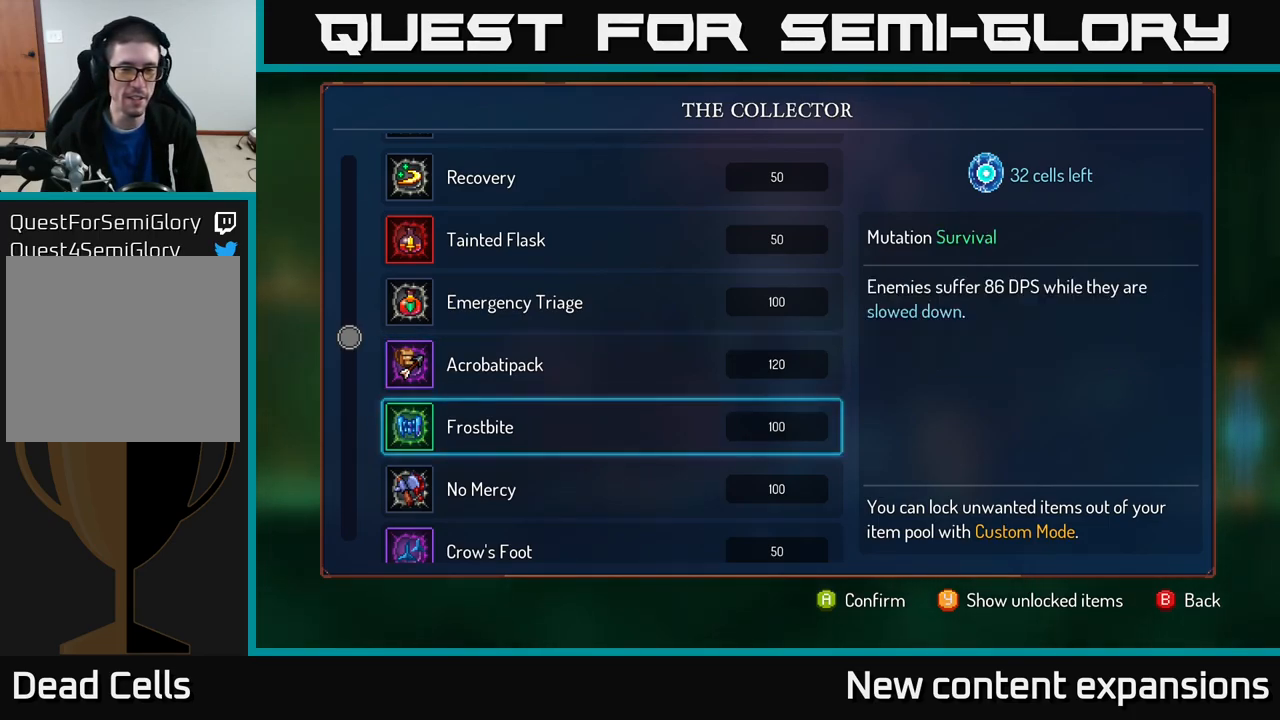
{"buttons": [], "left_stick": "center", "right_stick": "center", "events": []}
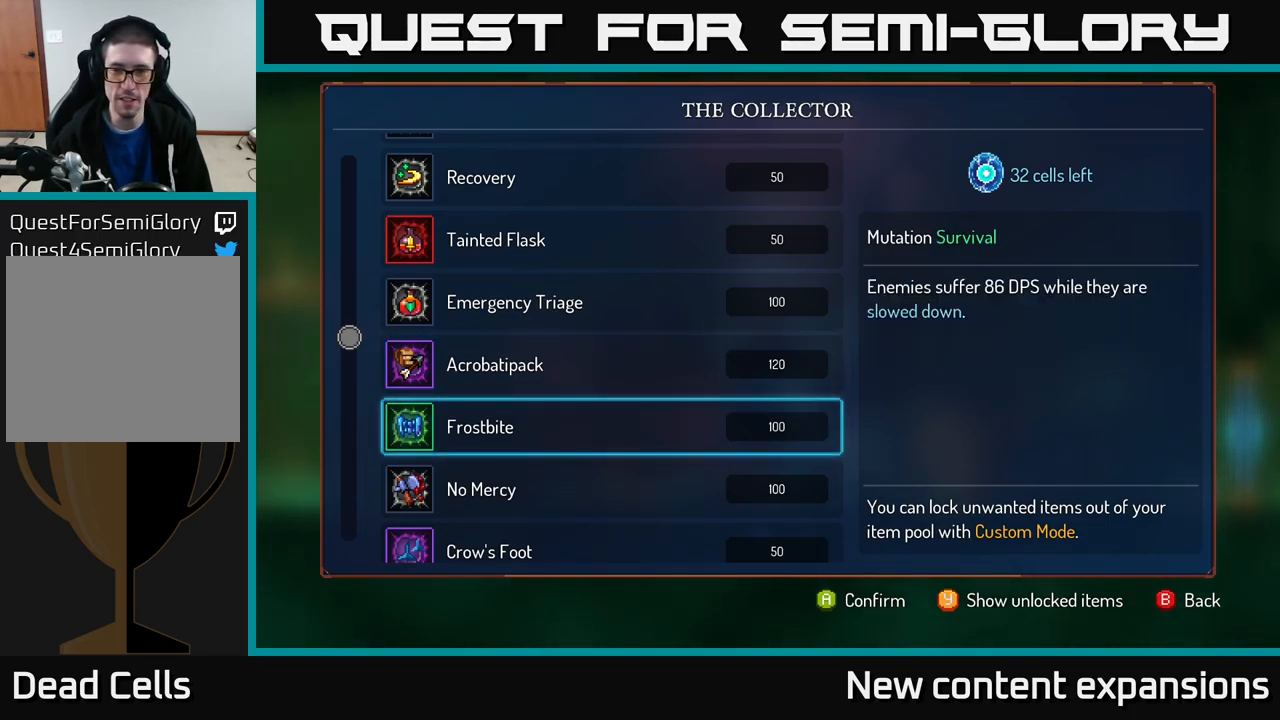
{"buttons": [], "left_stick": "center", "right_stick": "center", "events": []}
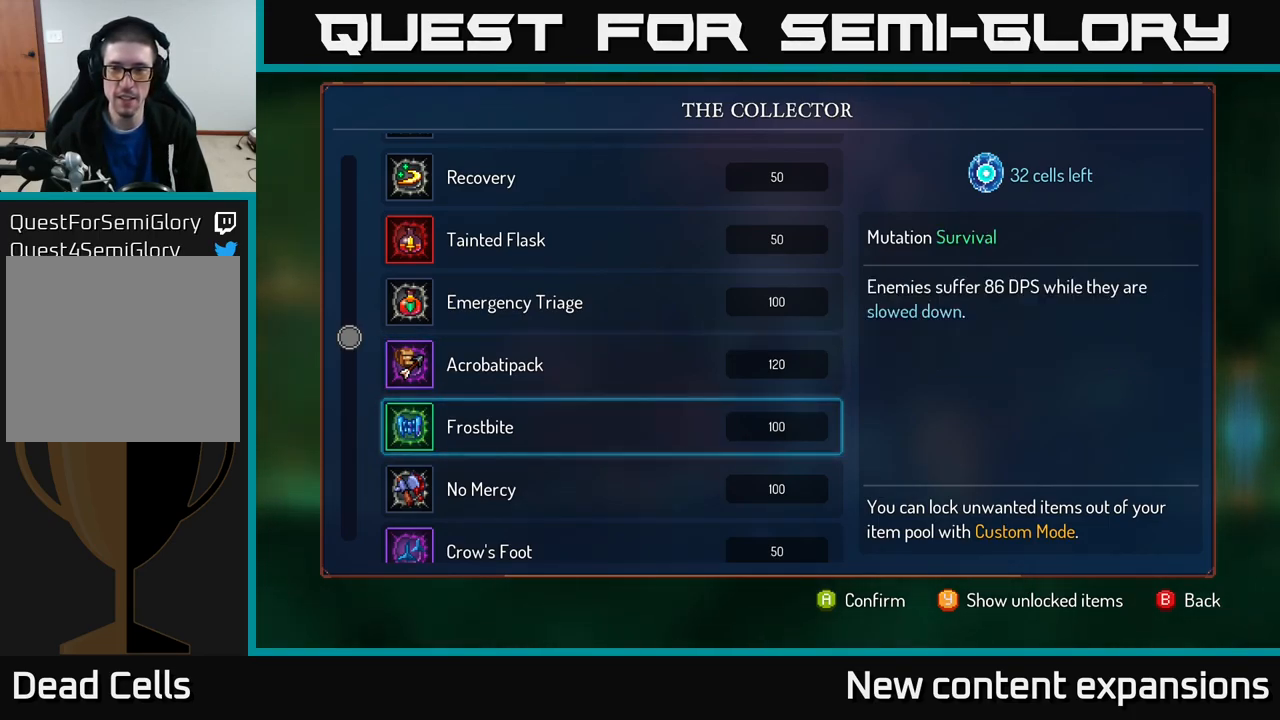
{"buttons": [], "left_stick": "center", "right_stick": "center", "events": []}
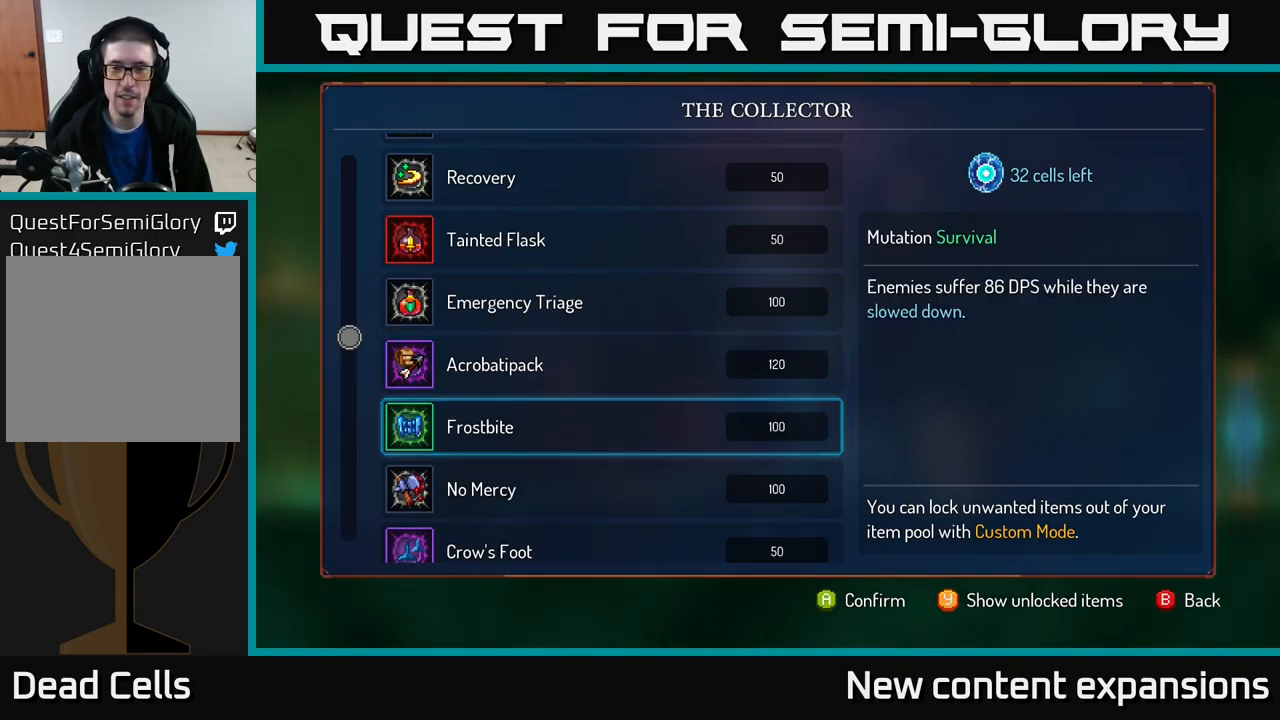
{"buttons": [], "left_stick": "center", "right_stick": "center", "events": []}
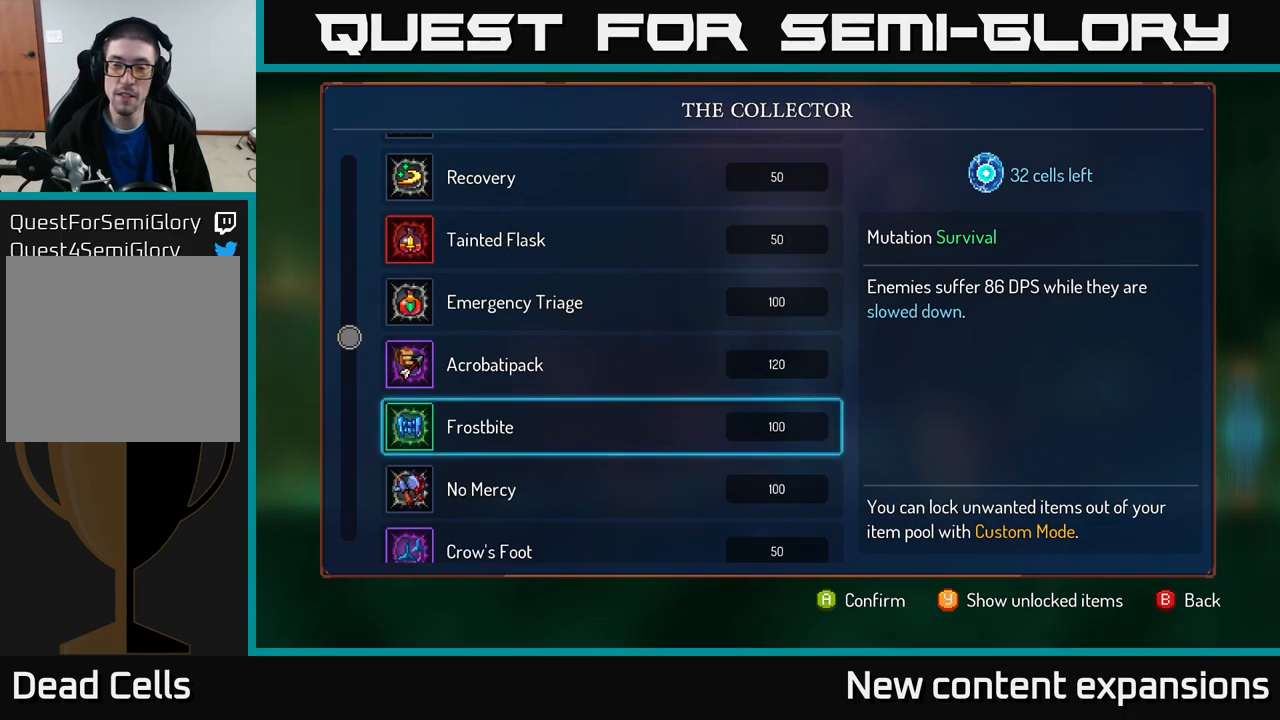
{"buttons": [], "left_stick": "center", "right_stick": "center", "events": []}
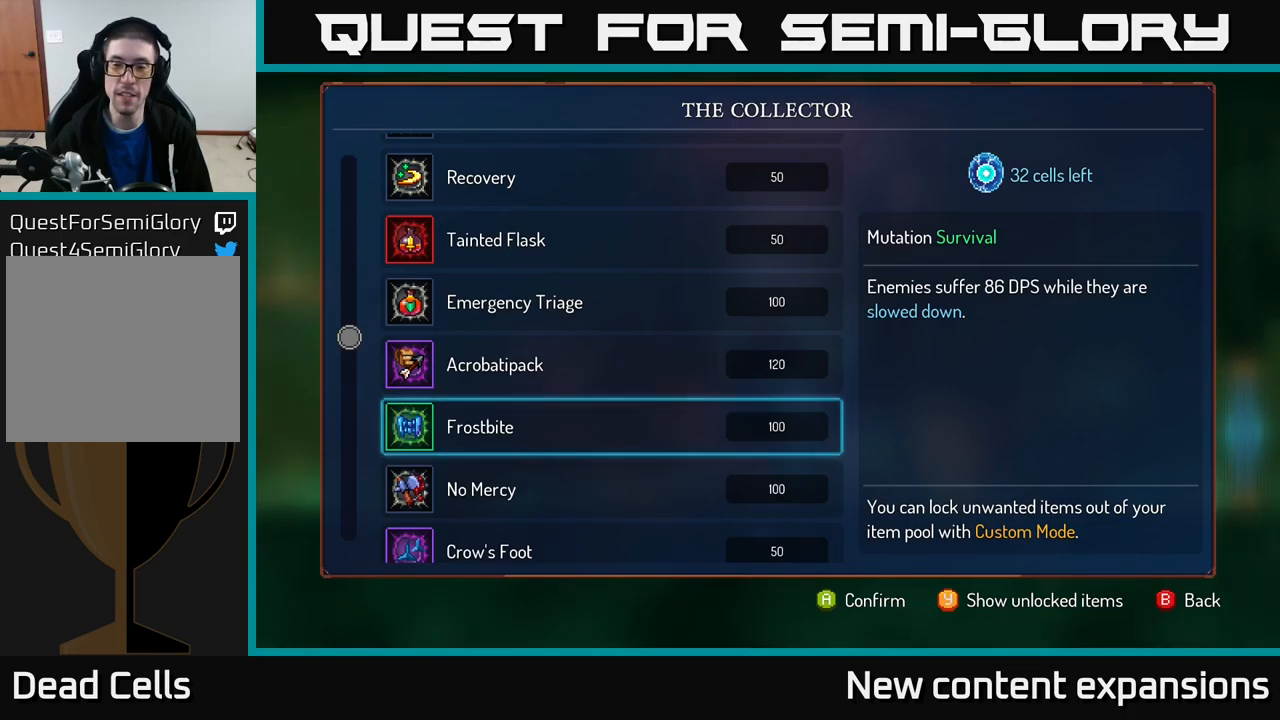
{"buttons": [], "left_stick": "center", "right_stick": "center", "events": []}
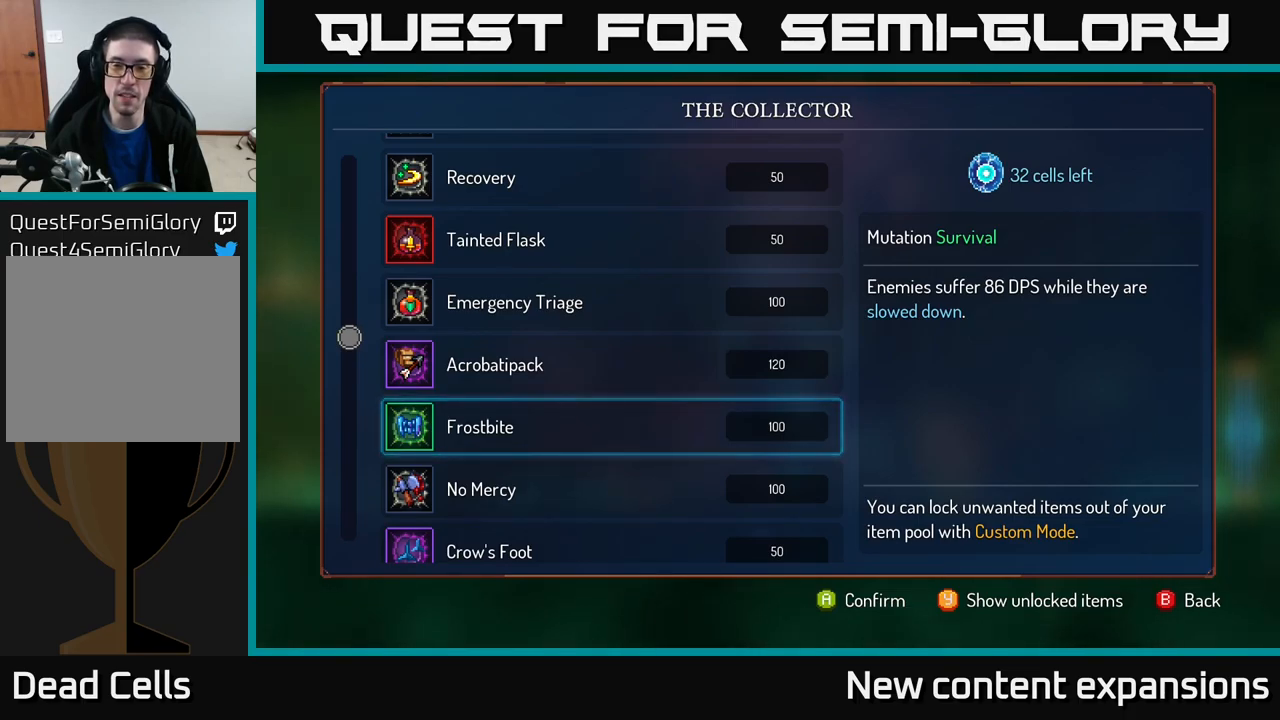
{"buttons": [], "left_stick": "center", "right_stick": "center", "events": []}
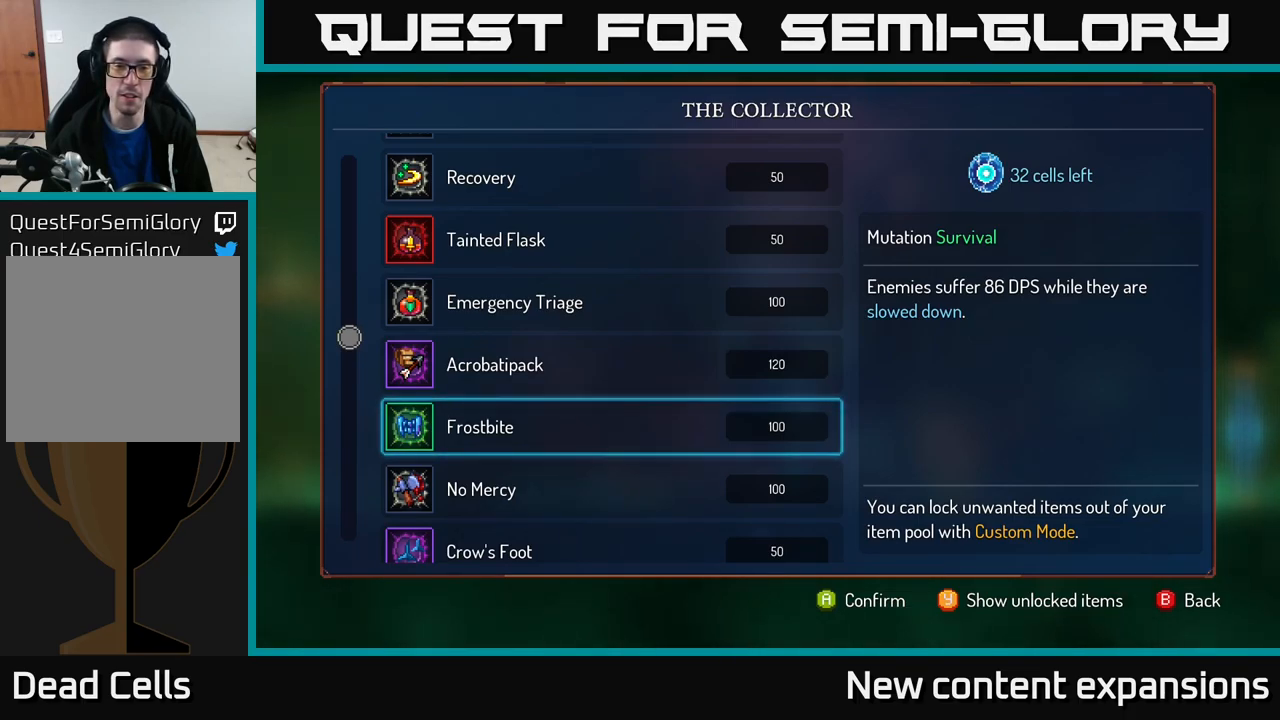
{"buttons": [], "left_stick": "center", "right_stick": "center", "events": []}
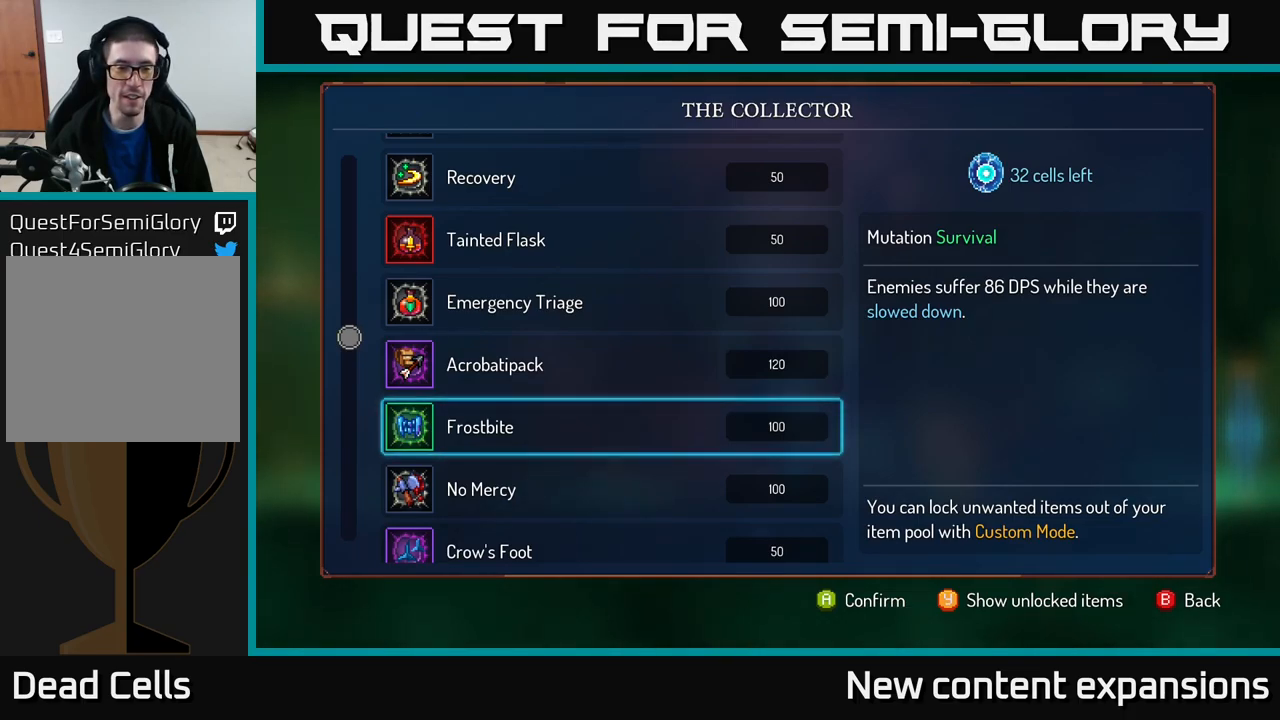
{"buttons": [], "left_stick": "down", "right_stick": "center", "events": [[500, "left_stick", "down"]]}
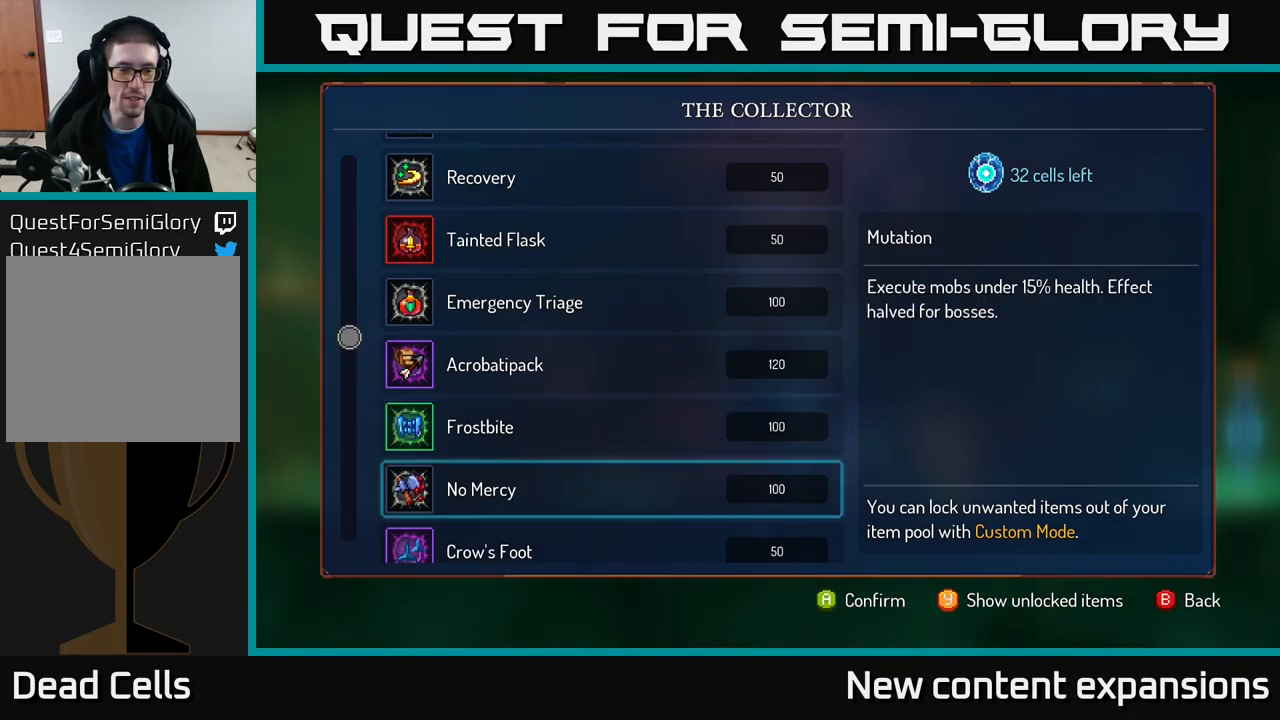
{"buttons": [], "left_stick": "center", "right_stick": "center", "events": [[200, "left_stick", "center"]]}
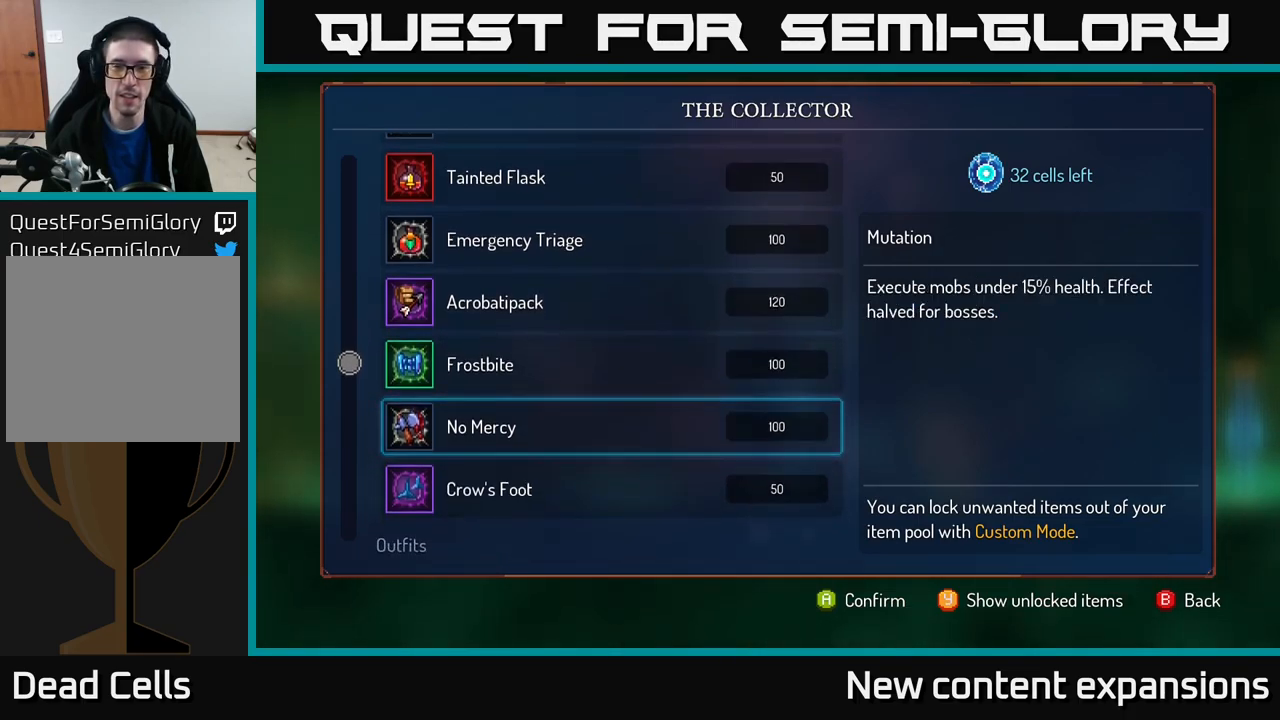
{"buttons": [], "left_stick": "center", "right_stick": "center", "events": []}
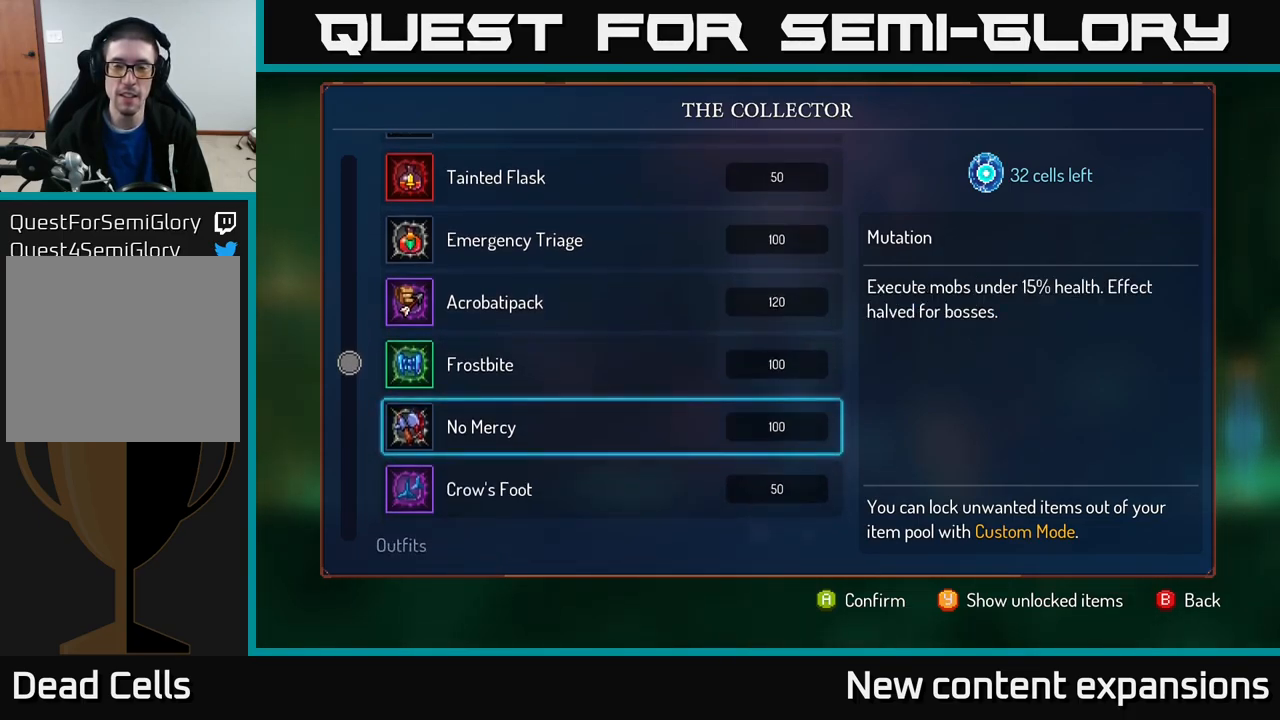
{"buttons": [], "left_stick": "center", "right_stick": "center", "events": []}
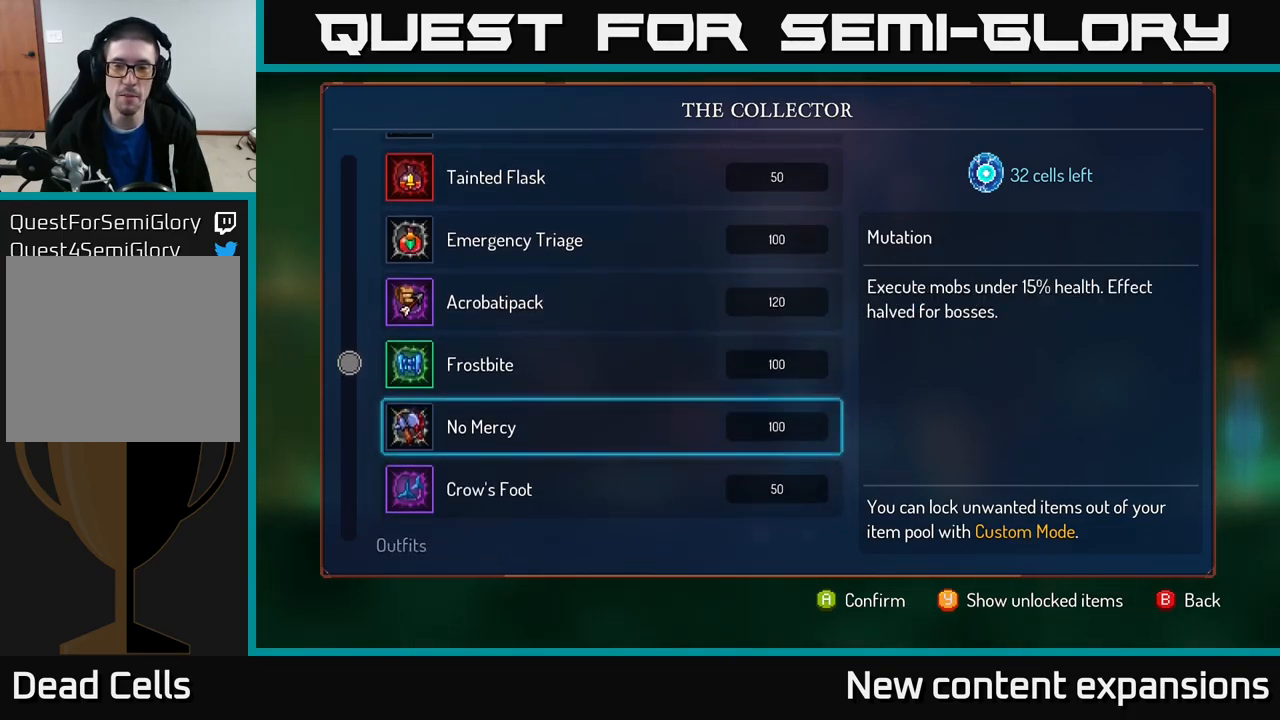
{"buttons": [], "left_stick": "center", "right_stick": "center", "events": []}
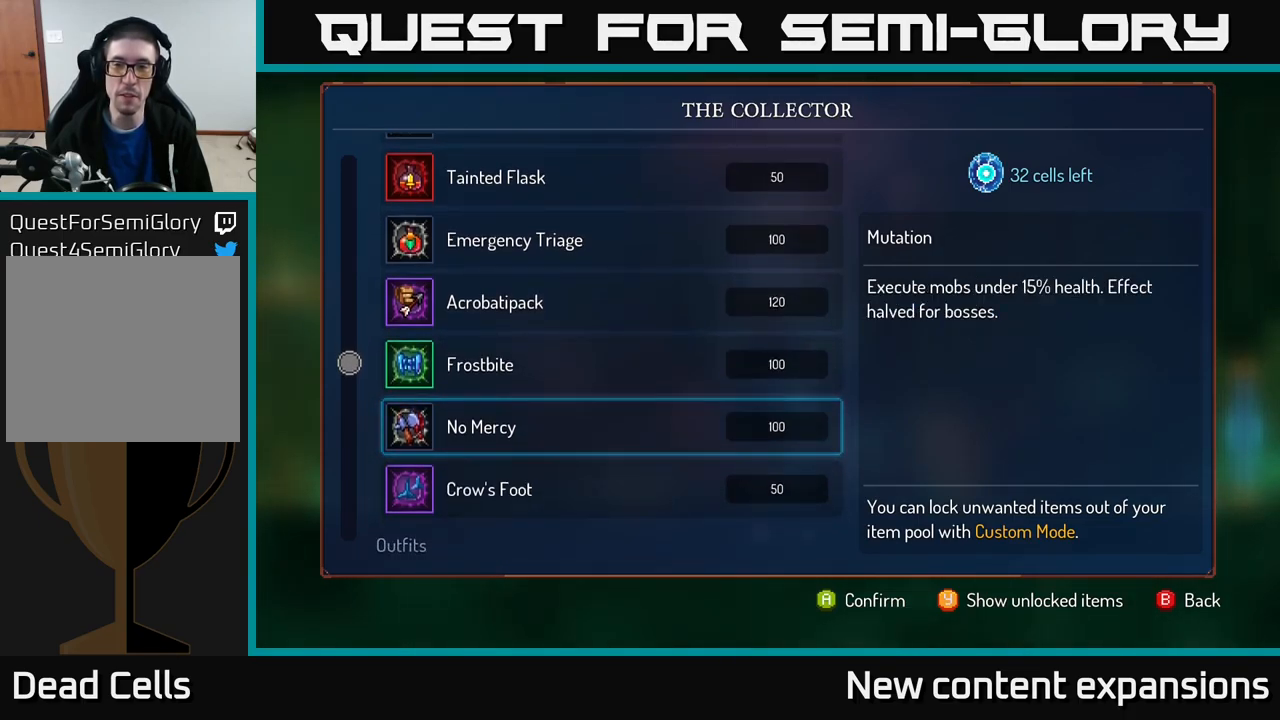
{"buttons": [], "left_stick": "center", "right_stick": "center", "events": []}
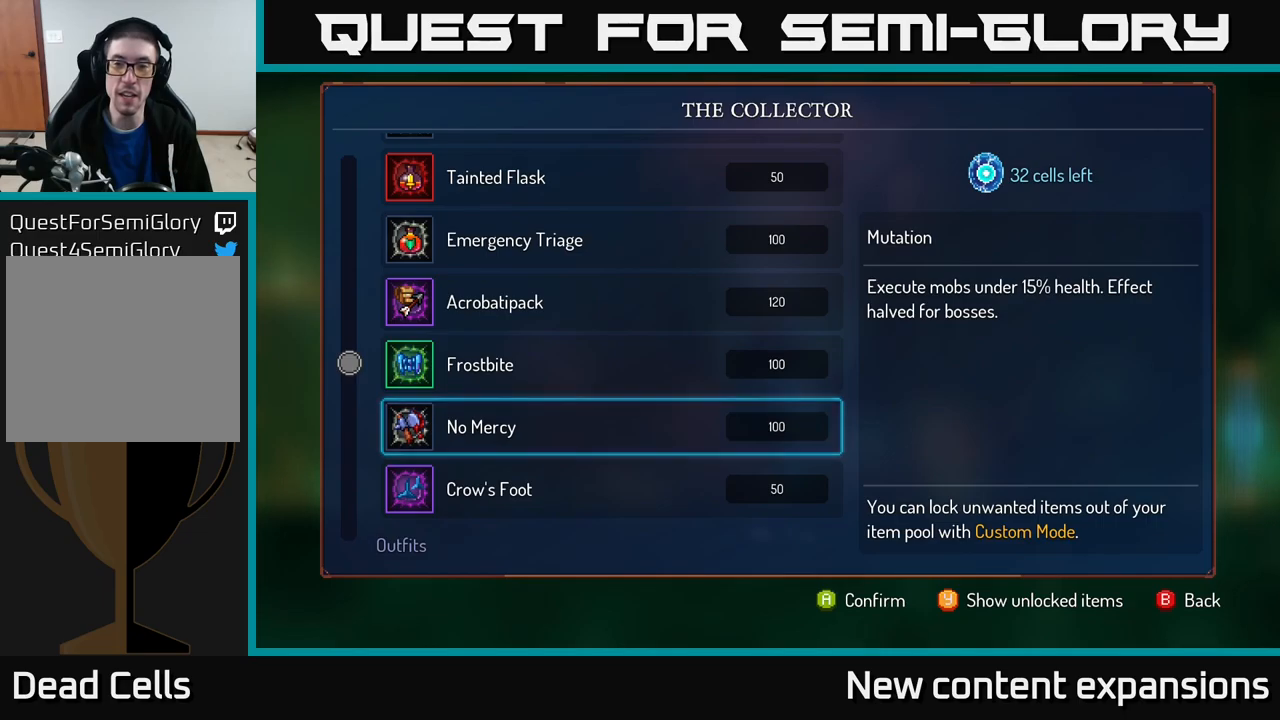
{"buttons": [], "left_stick": "center", "right_stick": "center", "events": []}
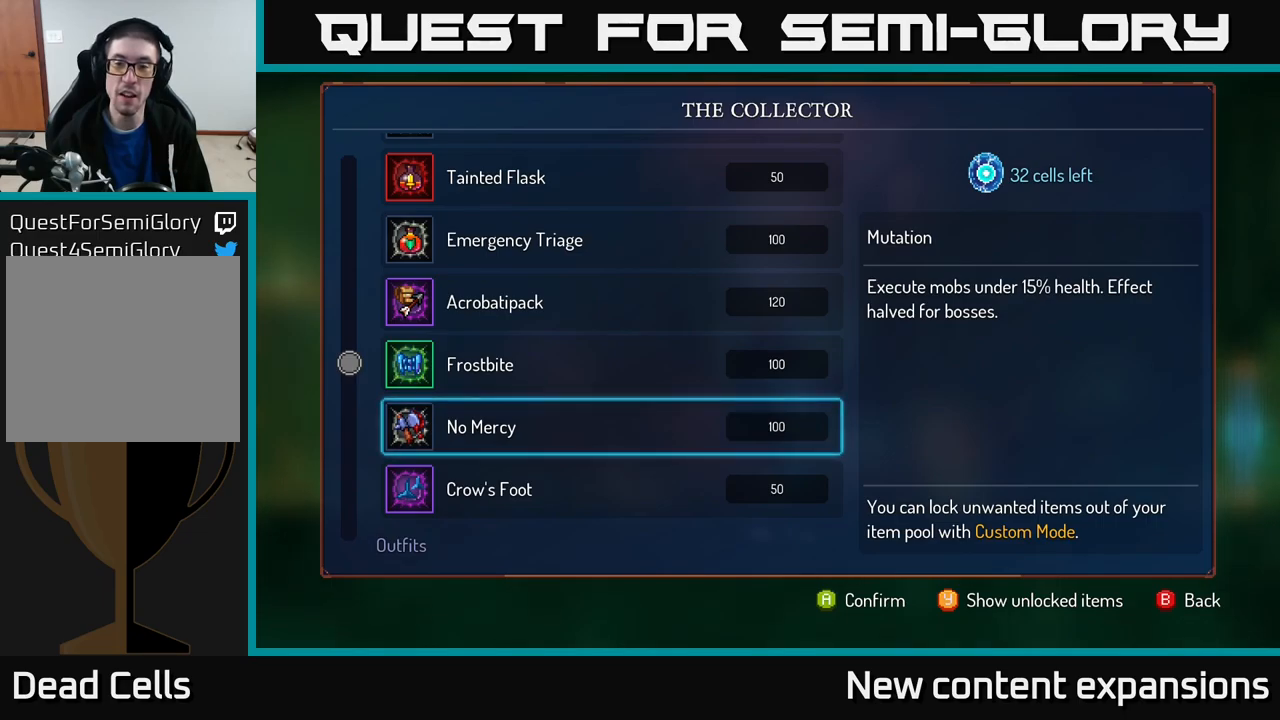
{"buttons": [], "left_stick": "center", "right_stick": "center", "events": []}
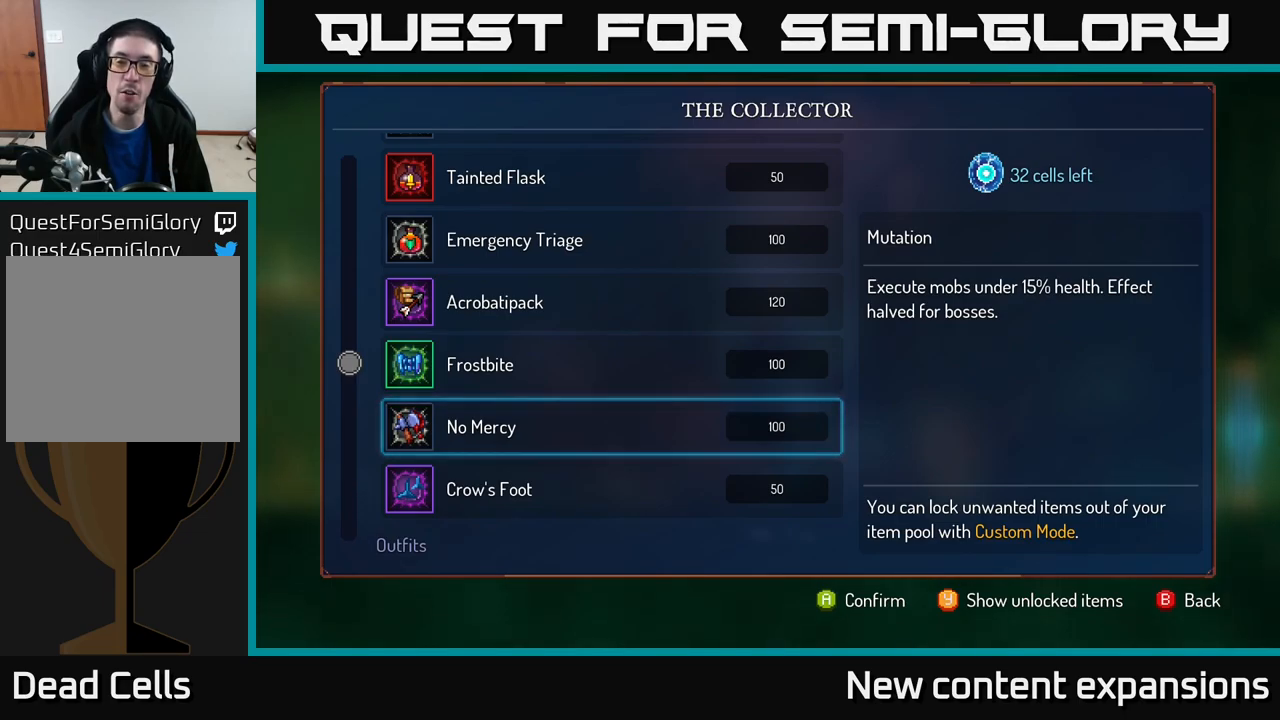
{"buttons": [], "left_stick": "center", "right_stick": "center", "events": []}
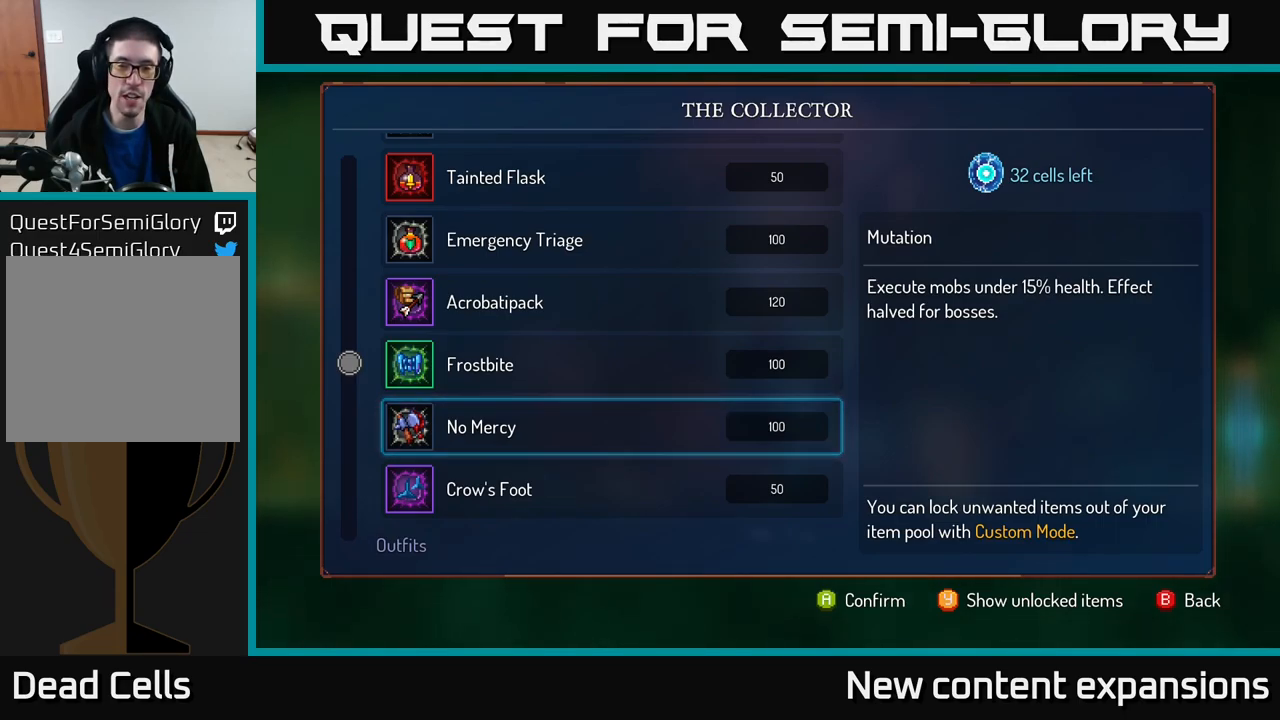
{"buttons": [], "left_stick": "center", "right_stick": "center", "events": []}
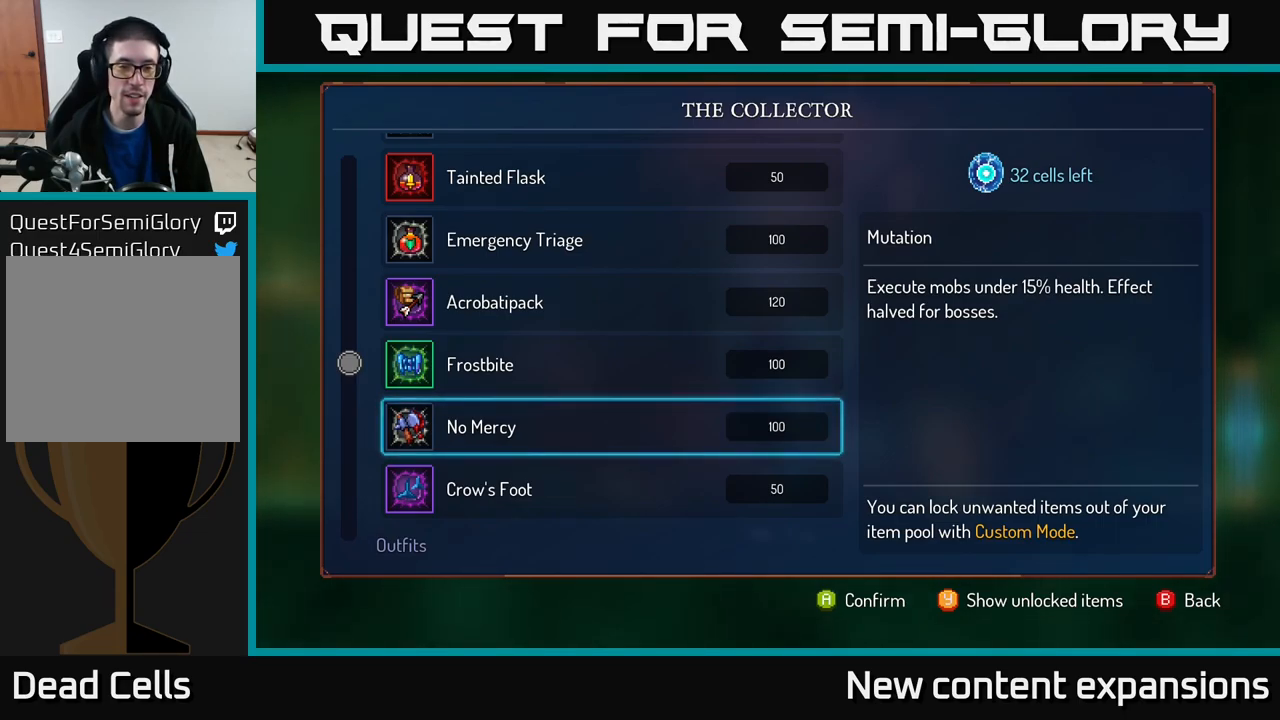
{"buttons": ["A"], "left_stick": "center", "right_stick": "center", "events": [[184, "A", "down"]]}
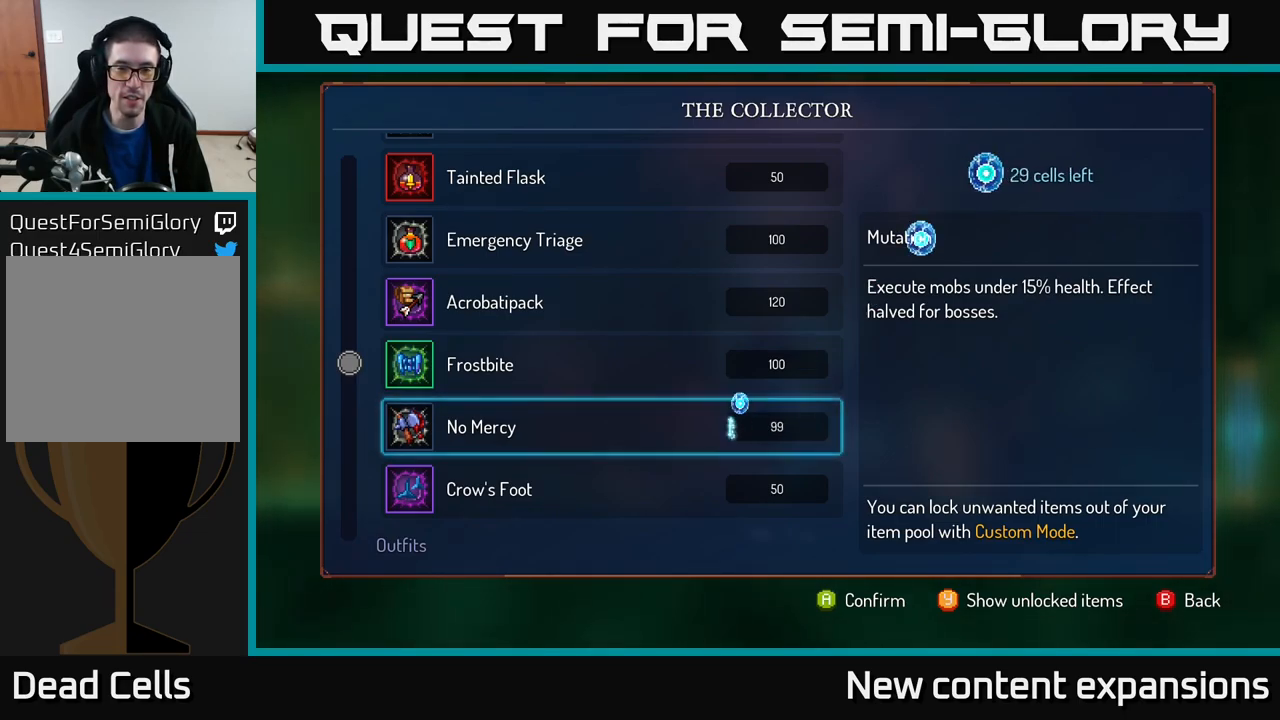
{"buttons": ["A"], "left_stick": "center", "right_stick": "center", "events": []}
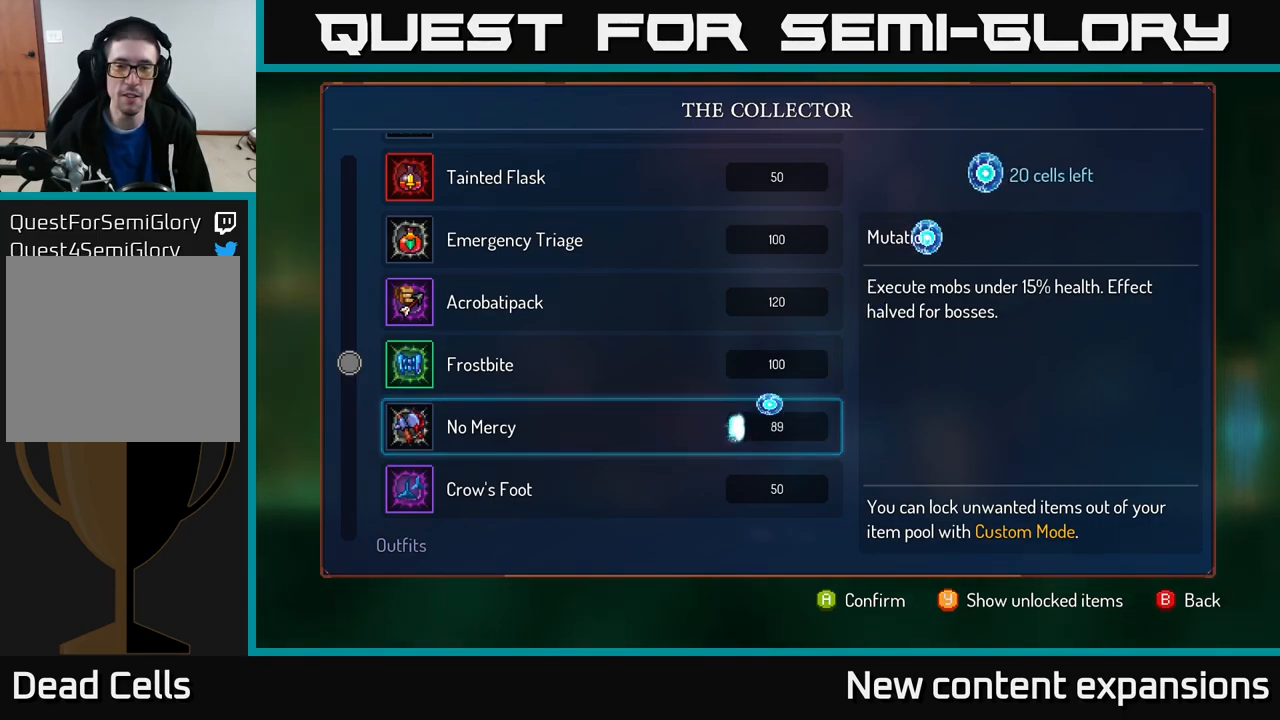
{"buttons": ["A"], "left_stick": "center", "right_stick": "center", "events": []}
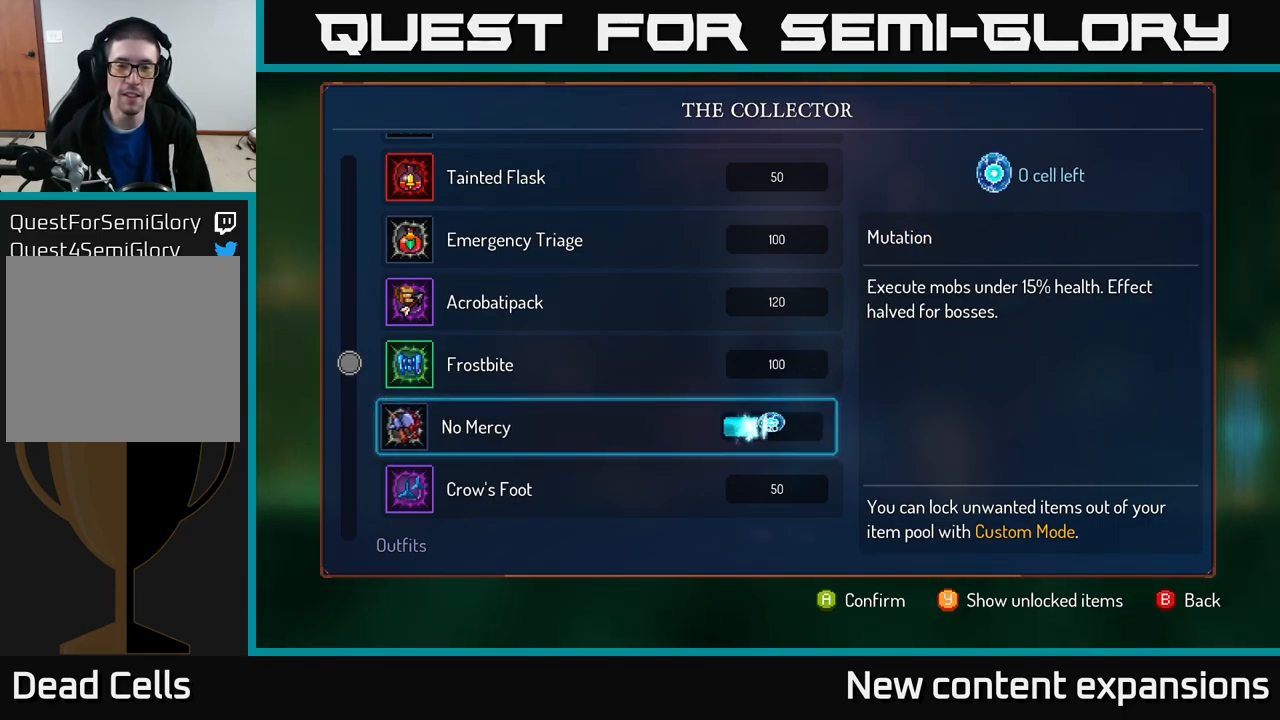
{"buttons": [], "left_stick": "center", "right_stick": "center", "events": [[350, "A", "up"]]}
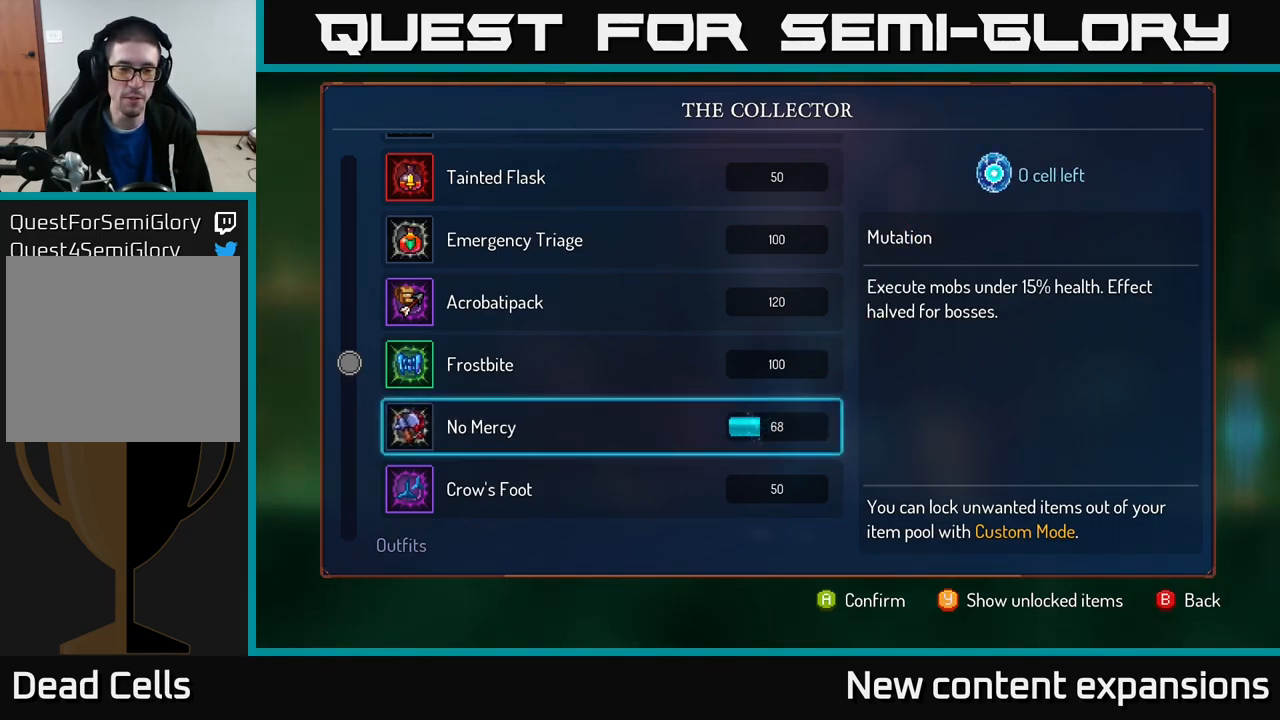
{"buttons": [], "left_stick": "center", "right_stick": "center", "events": [[267, "left_stick", "down"], [417, "left_stick", "center"]]}
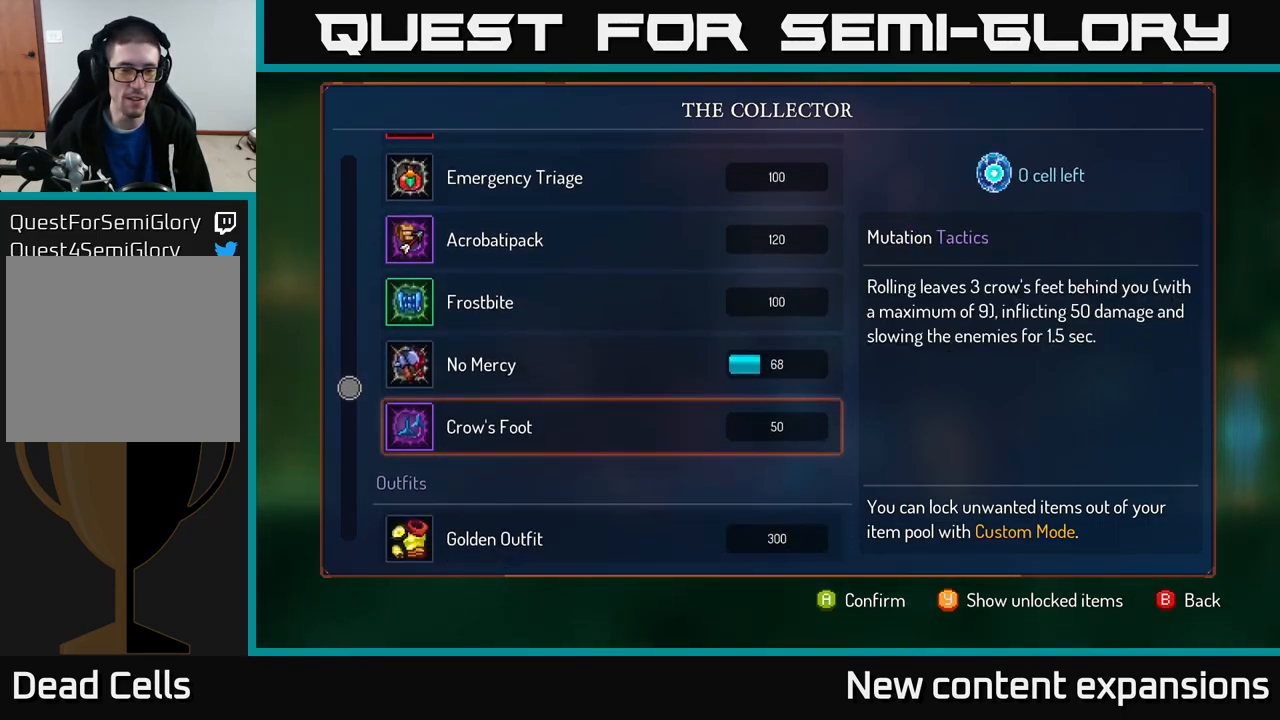
{"buttons": [], "left_stick": "center", "right_stick": "center", "events": [[50, "left_stick", "down"], [150, "left_stick", "center"]]}
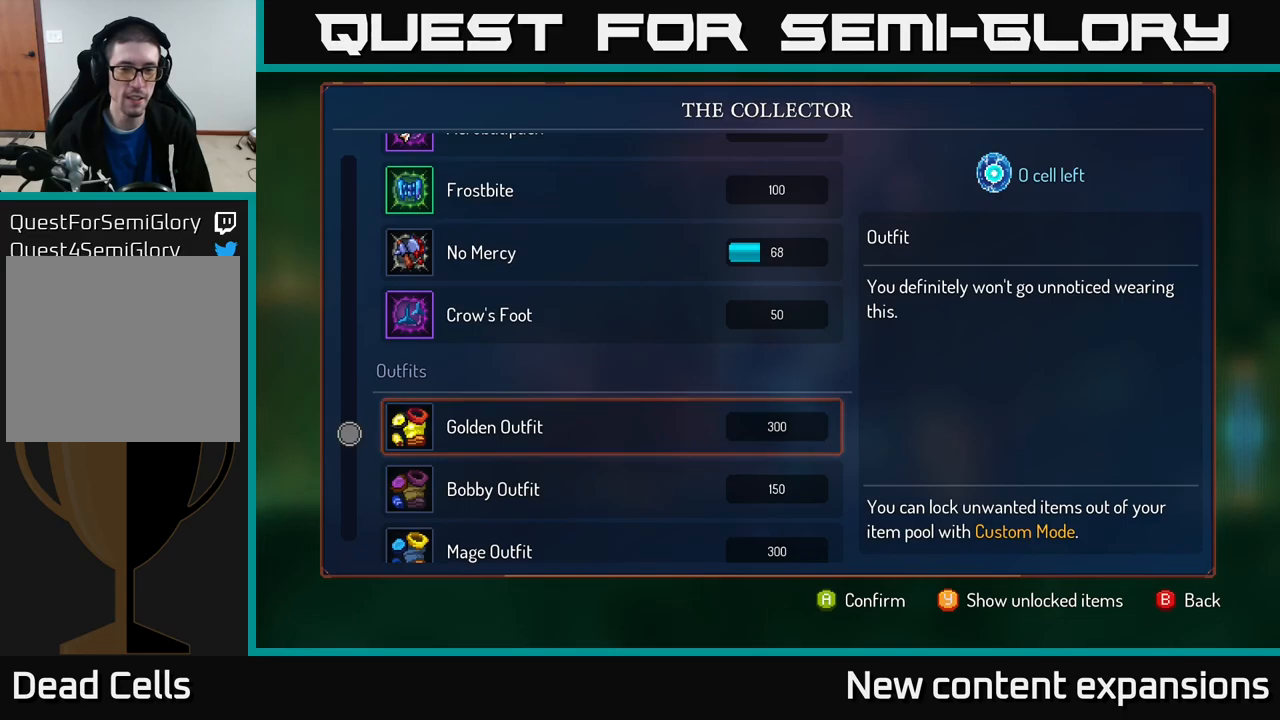
{"buttons": [], "left_stick": "center", "right_stick": "center", "events": [[350, "left_stick", "down"], [483, "left_stick", "center"]]}
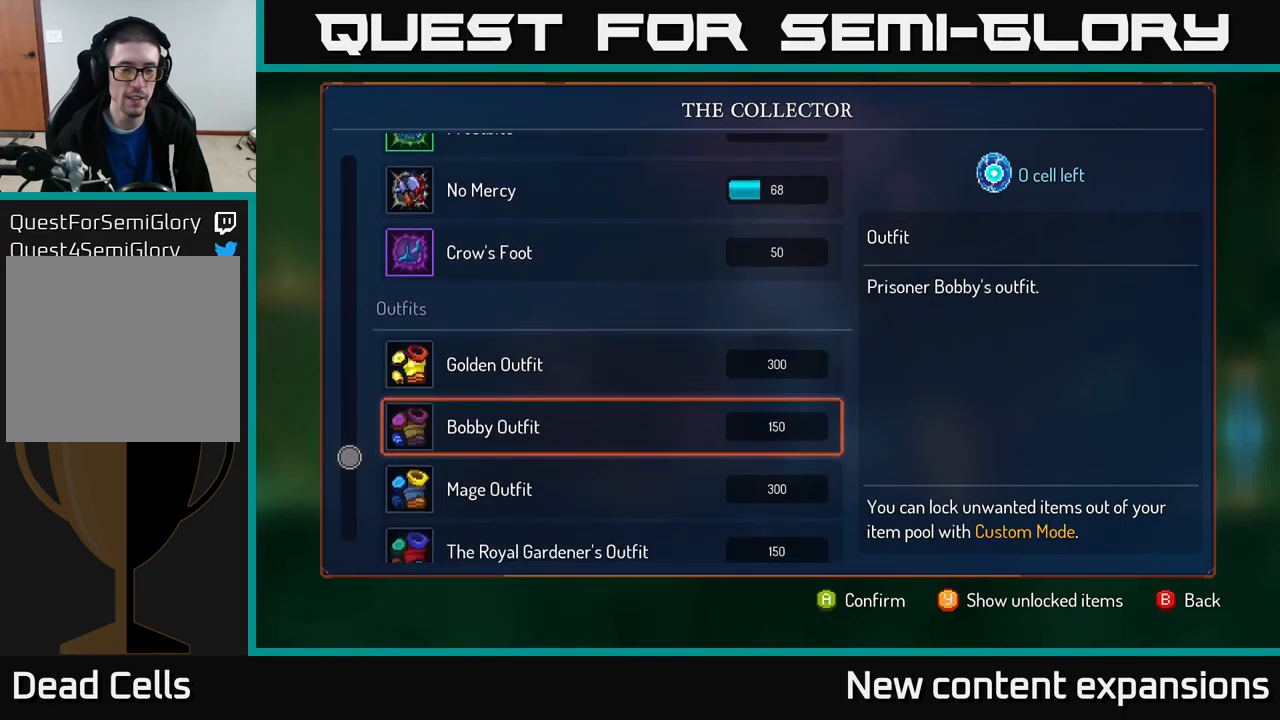
{"buttons": [], "left_stick": "down-left", "right_stick": "center", "events": [[50, "left_stick", "down"], [216, "left_stick", "center"], [283, "left_stick", "down"], [433, "left_stick", "center"], [500, "left_stick", "down-left"]]}
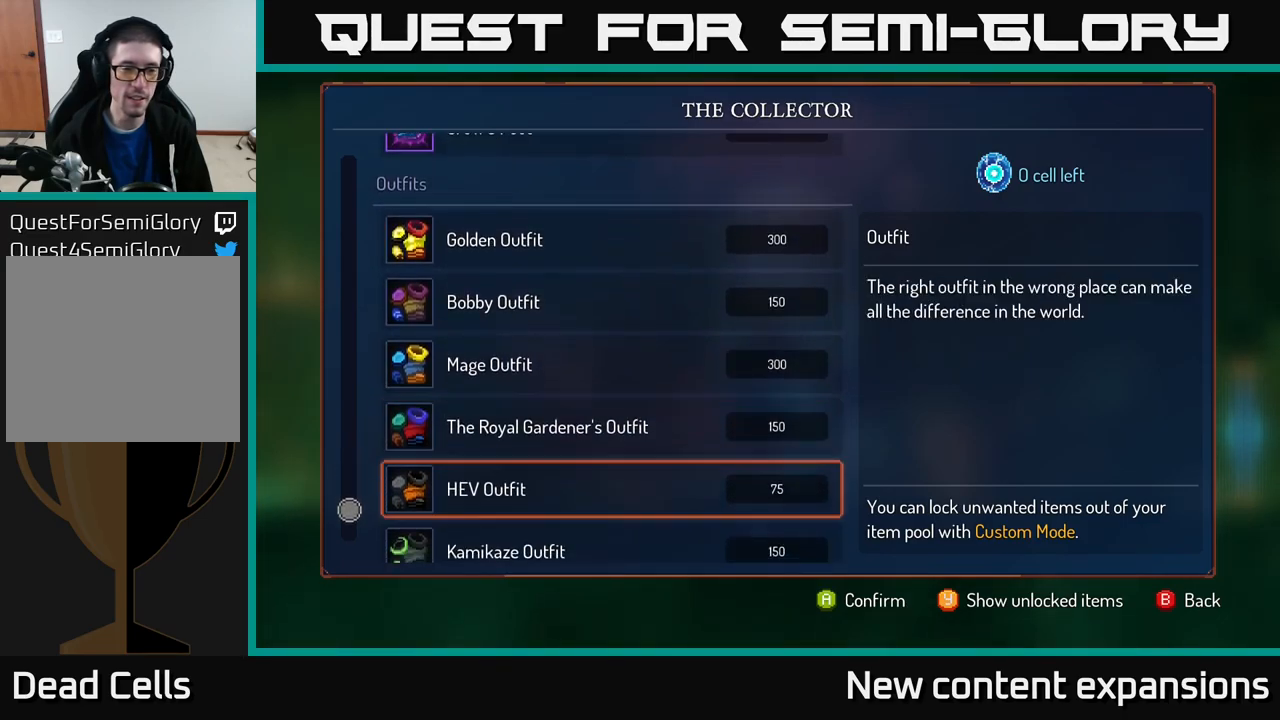
{"buttons": [], "left_stick": "down", "right_stick": "center", "events": [[150, "left_stick", "center"], [233, "left_stick", "down"], [366, "left_stick", "center"], [466, "left_stick", "down"]]}
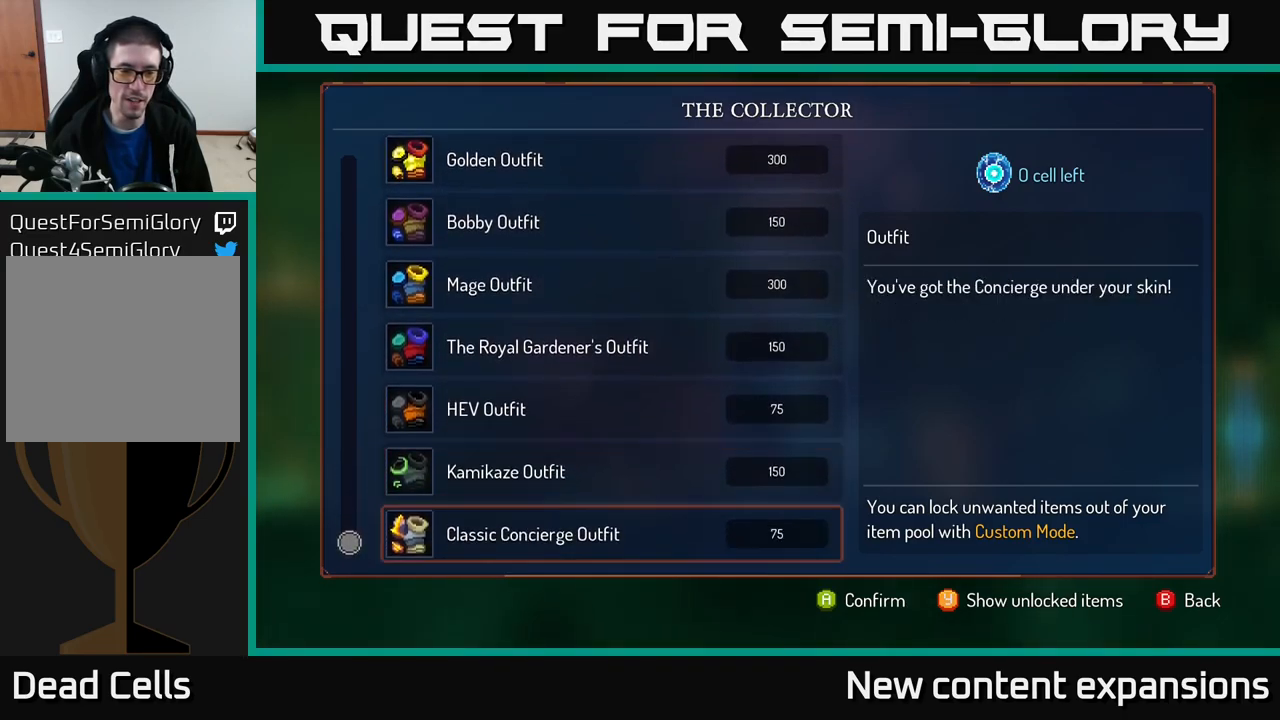
{"buttons": [], "left_stick": "center", "right_stick": "center", "events": [[116, "left_stick", "center"], [233, "left_stick", "up"], [400, "left_stick", "center"]]}